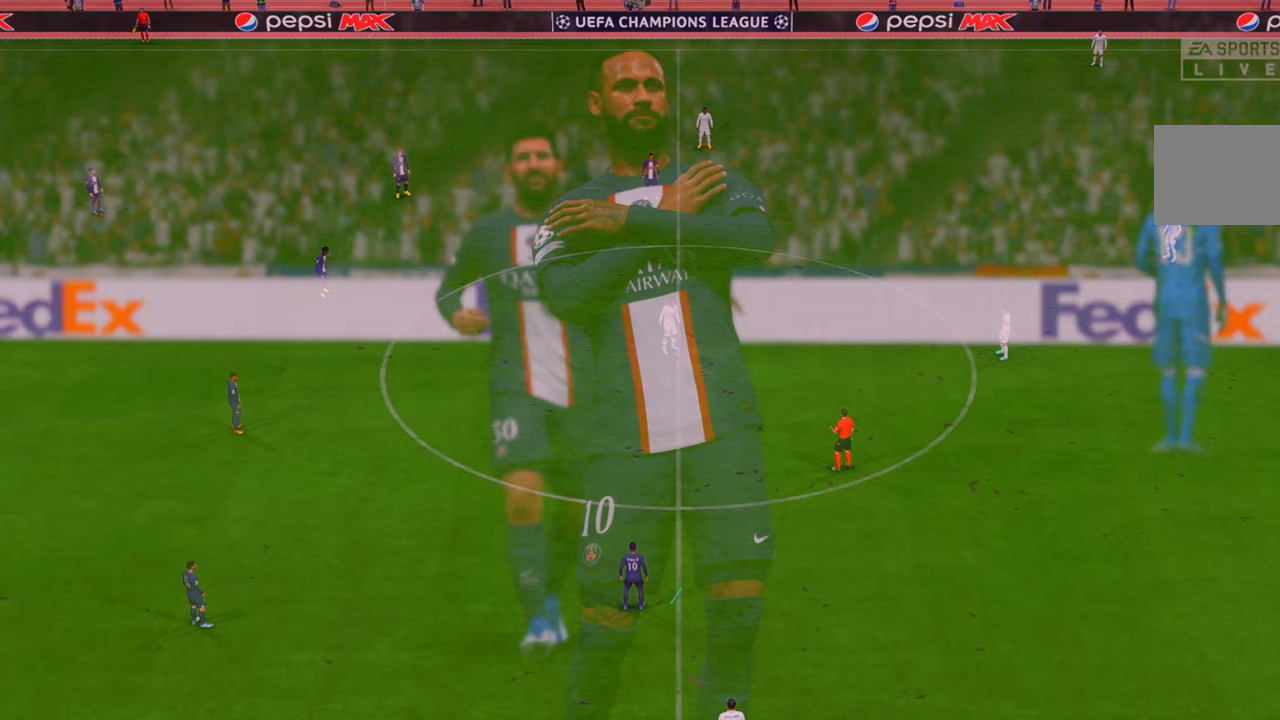
Gameplay with a controller (Xbox layout); each line is a JSON object with the inputs held at the frame after it. "events" lists button and stick changes between this image and that frame as [ms after this image, input, new state], when the widget could be followed in between. Not read: L3 R3.
{"buttons": [], "left_stick": "center", "right_stick": "center", "events": [[200, "L1", "up"], [200, "R1", "up"]]}
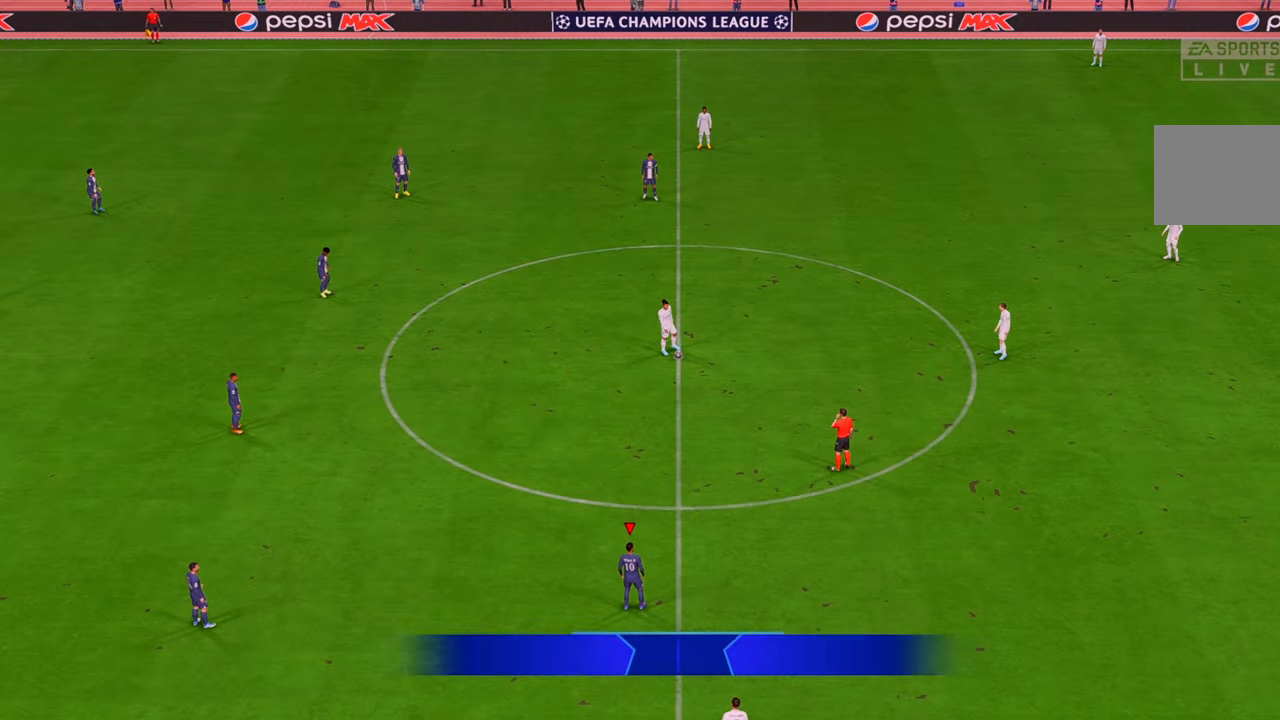
{"buttons": ["R2"], "left_stick": "center", "right_stick": "center", "events": [[300, "R2", "down"]]}
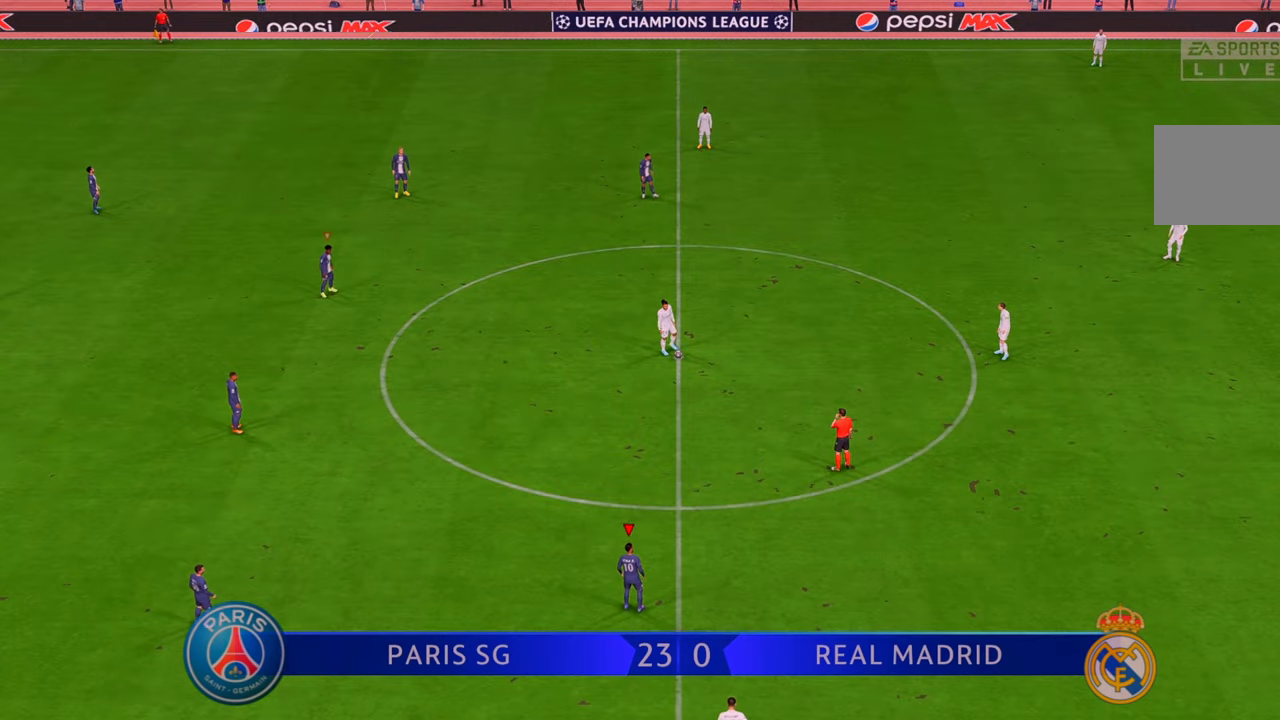
{"buttons": ["R2"], "left_stick": "up-right", "right_stick": "center", "events": [[33, "left_stick", "up-right"]]}
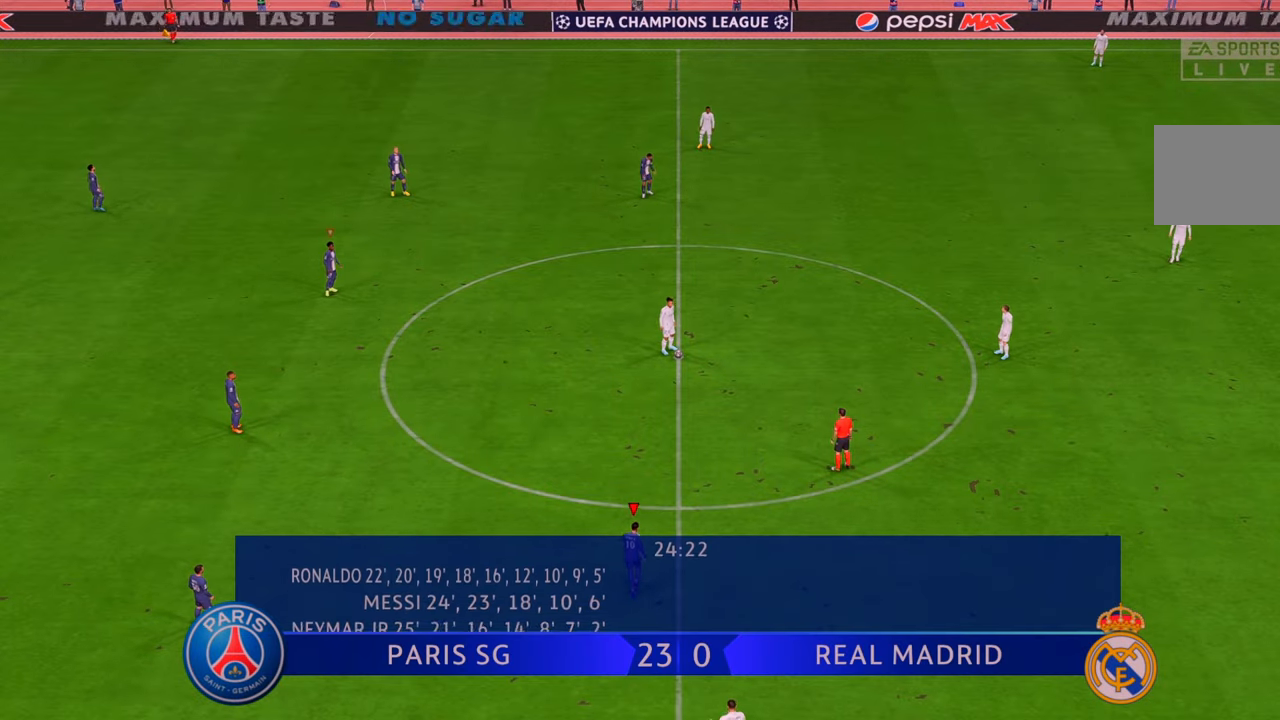
{"buttons": ["R2"], "left_stick": "up-right", "right_stick": "center", "events": []}
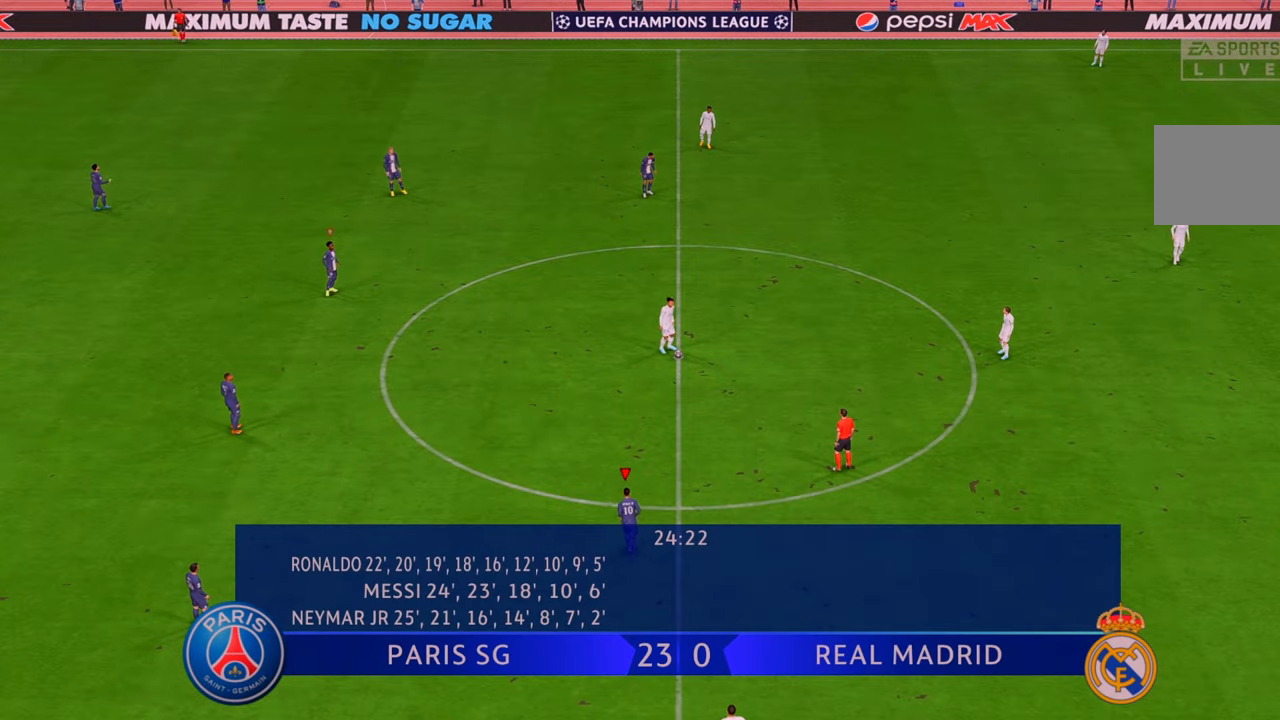
{"buttons": ["R2"], "left_stick": "up-right", "right_stick": "center", "events": []}
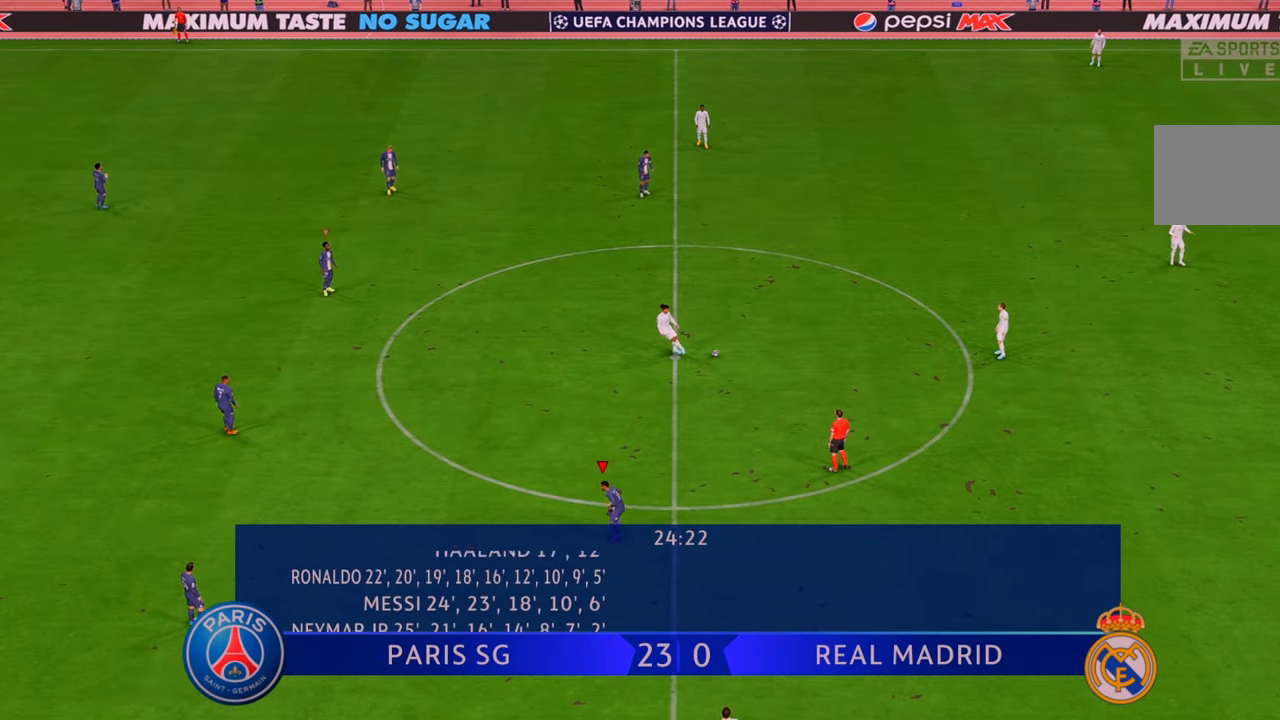
{"buttons": ["R2"], "left_stick": "up-right", "right_stick": "center", "events": []}
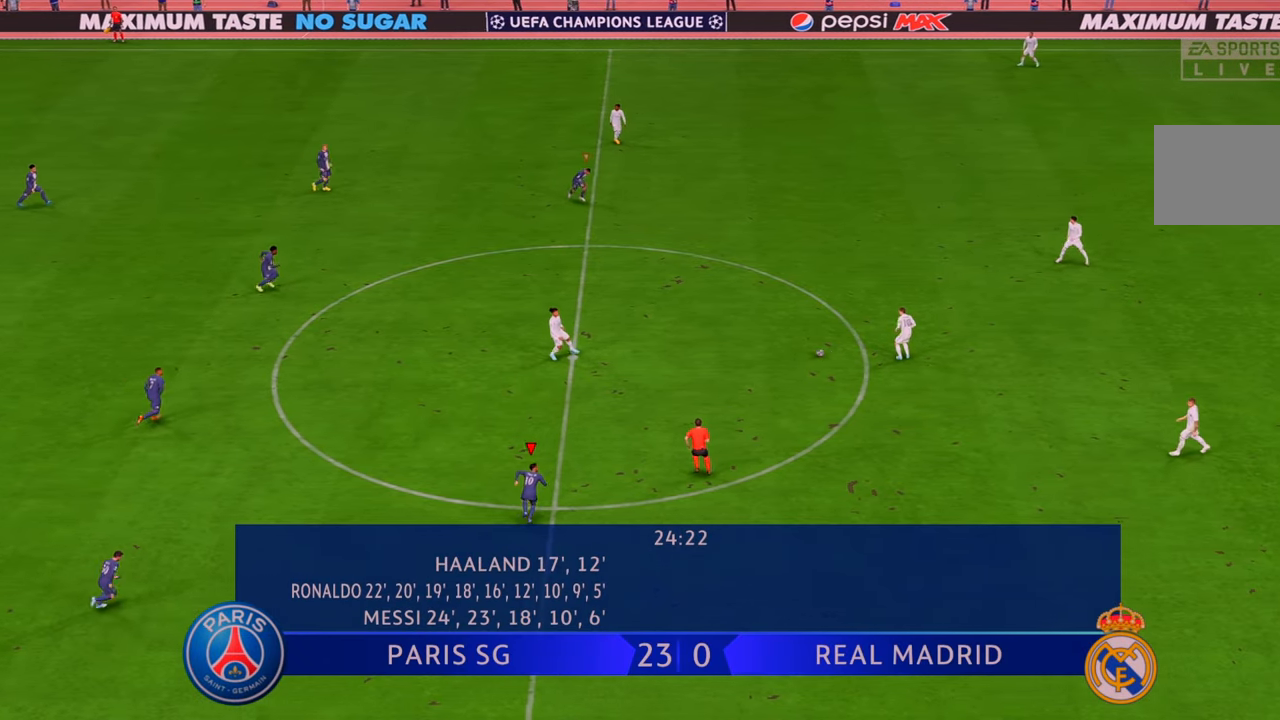
{"buttons": ["R2"], "left_stick": "up-right", "right_stick": "center", "events": []}
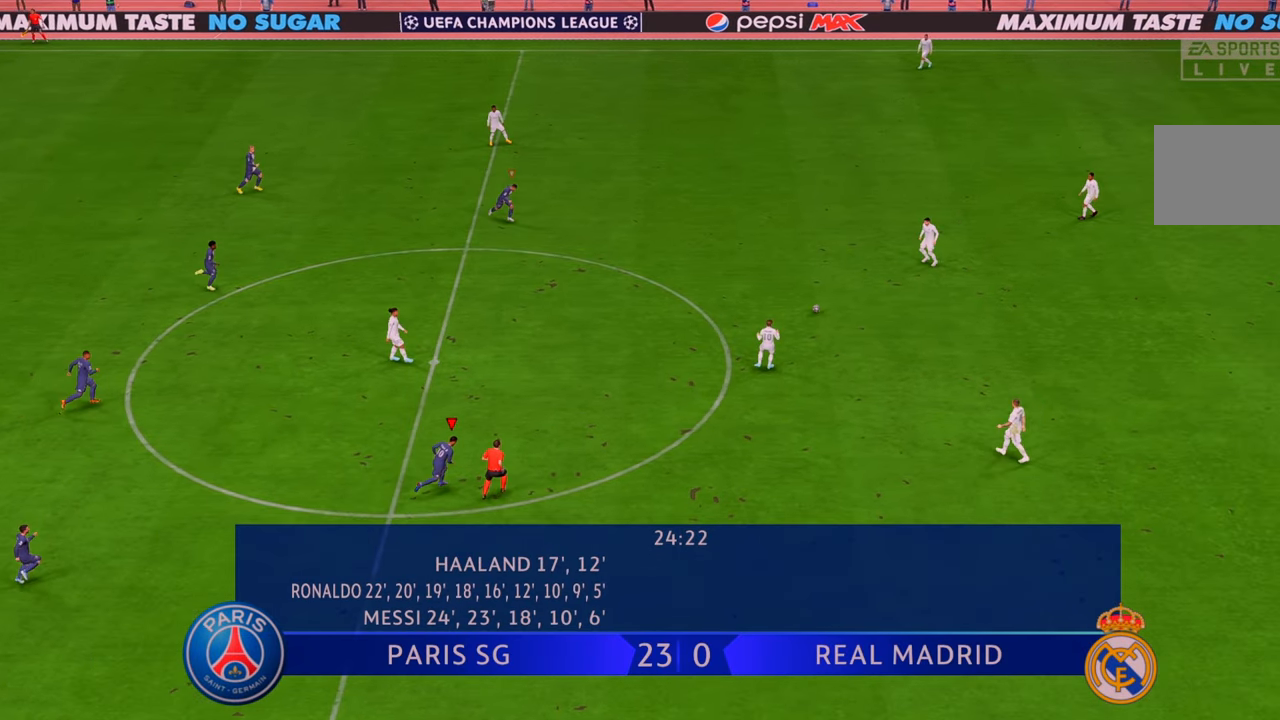
{"buttons": ["R2"], "left_stick": "down-right", "right_stick": "center", "events": [[317, "left_stick", "right"], [433, "left_stick", "down-right"]]}
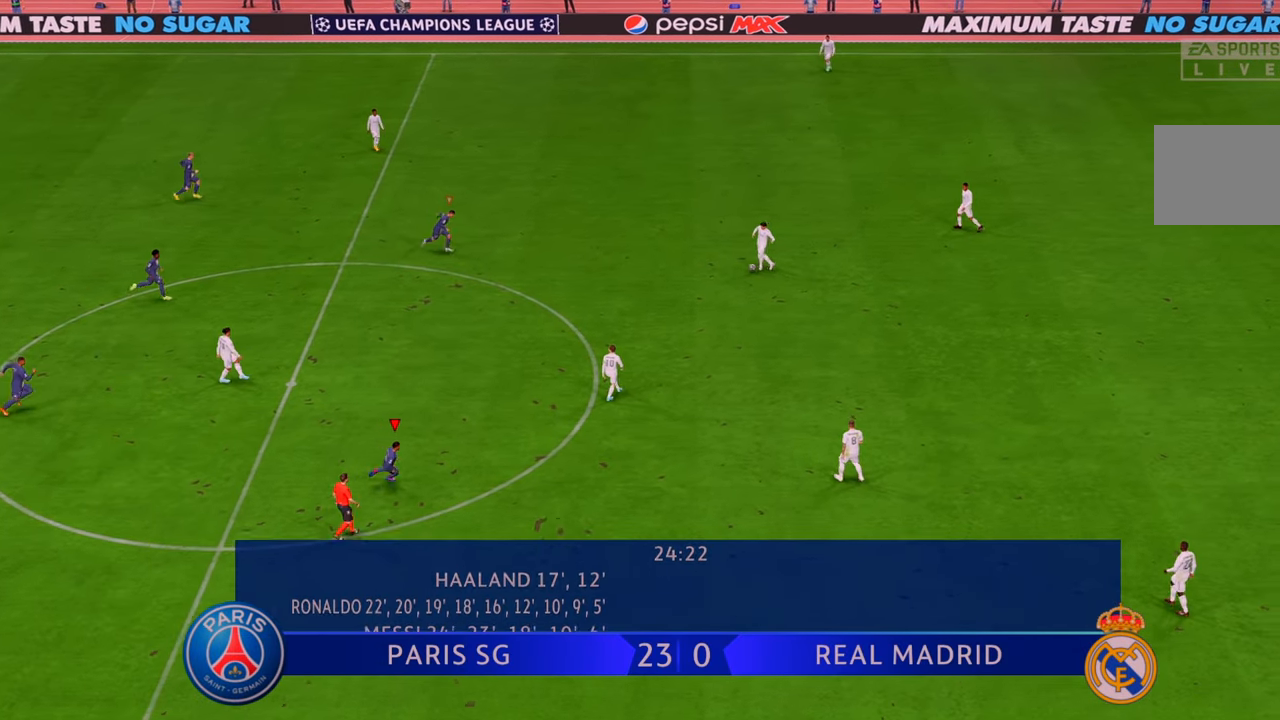
{"buttons": ["R2"], "left_stick": "up-right", "right_stick": "center", "events": [[200, "L1", "down"], [317, "left_stick", "right"], [383, "L1", "up"], [483, "left_stick", "up-right"]]}
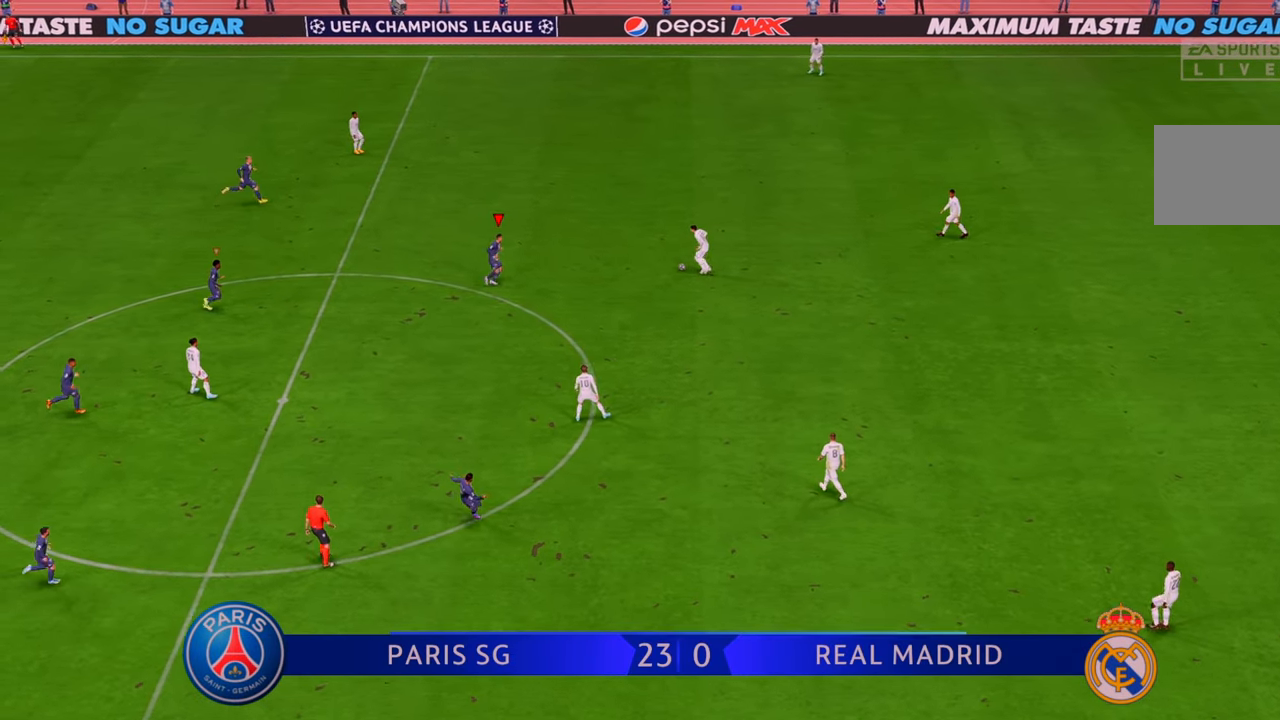
{"buttons": ["R2"], "left_stick": "up-right", "right_stick": "center", "events": [[267, "left_stick", "up"], [500, "left_stick", "up-right"]]}
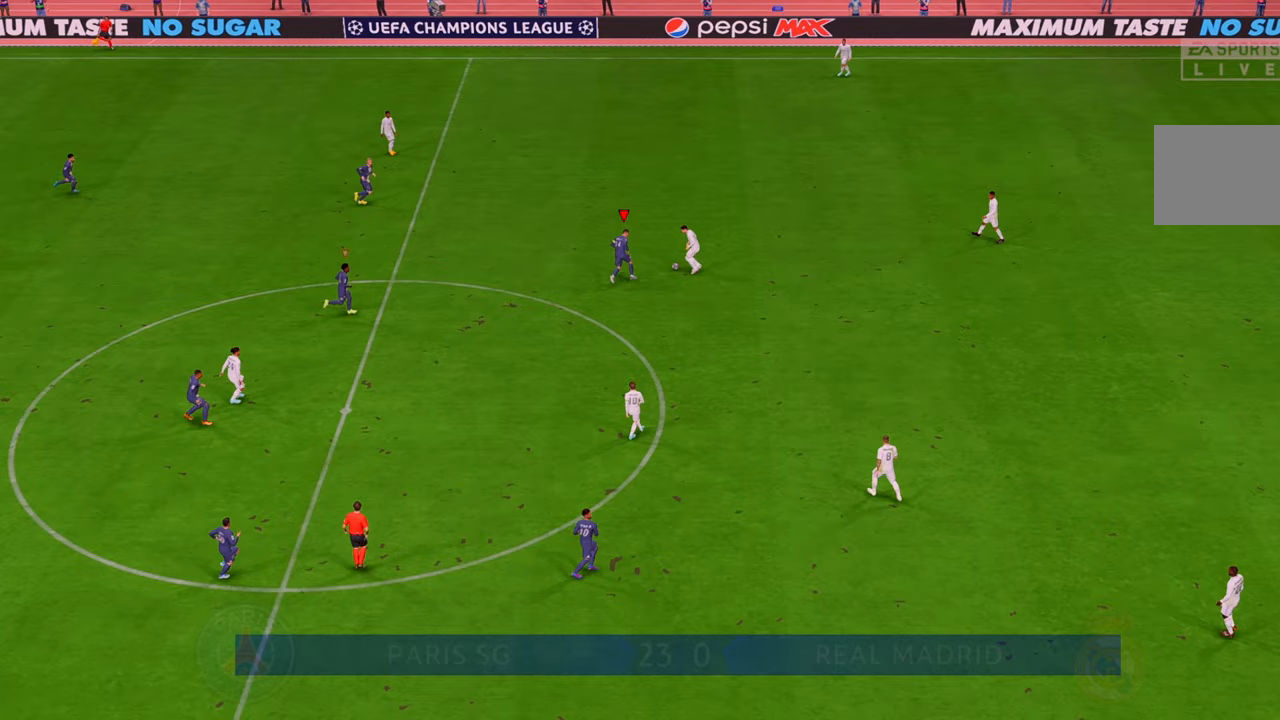
{"buttons": ["R2"], "left_stick": "right", "right_stick": "center", "events": [[100, "left_stick", "right"]]}
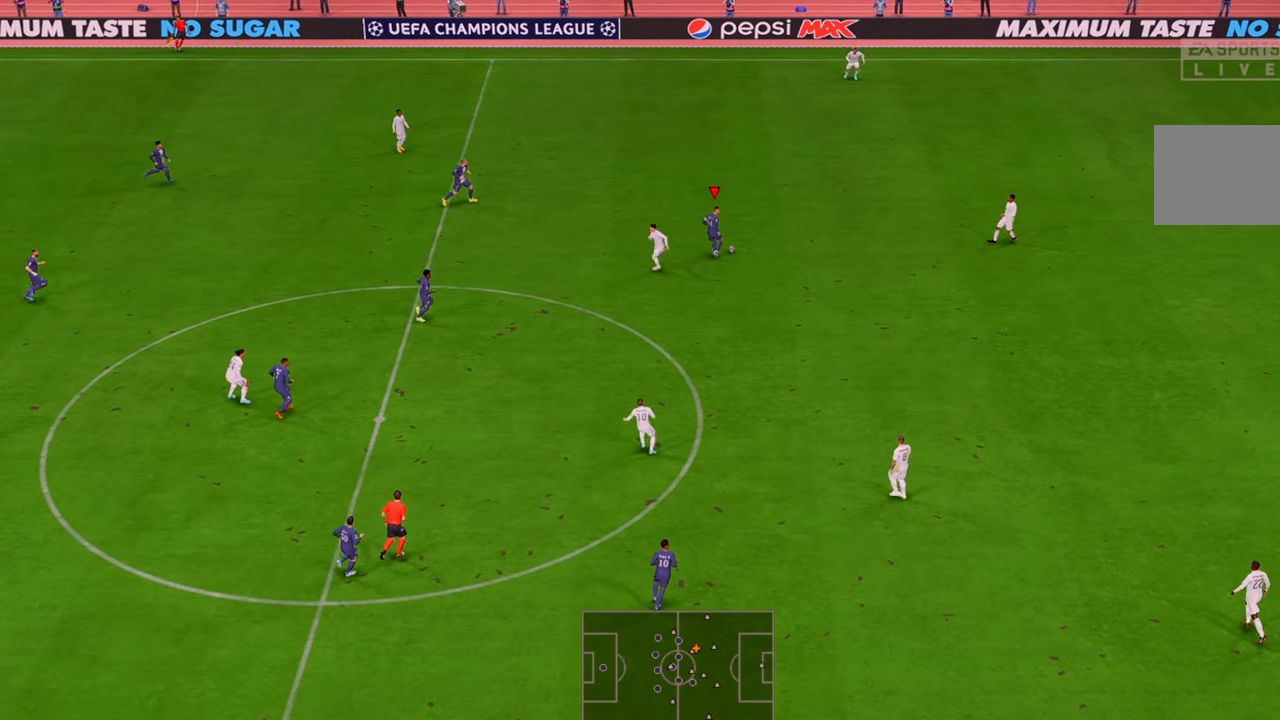
{"buttons": ["R2"], "left_stick": "down-right", "right_stick": "center", "events": [[383, "left_stick", "down-right"]]}
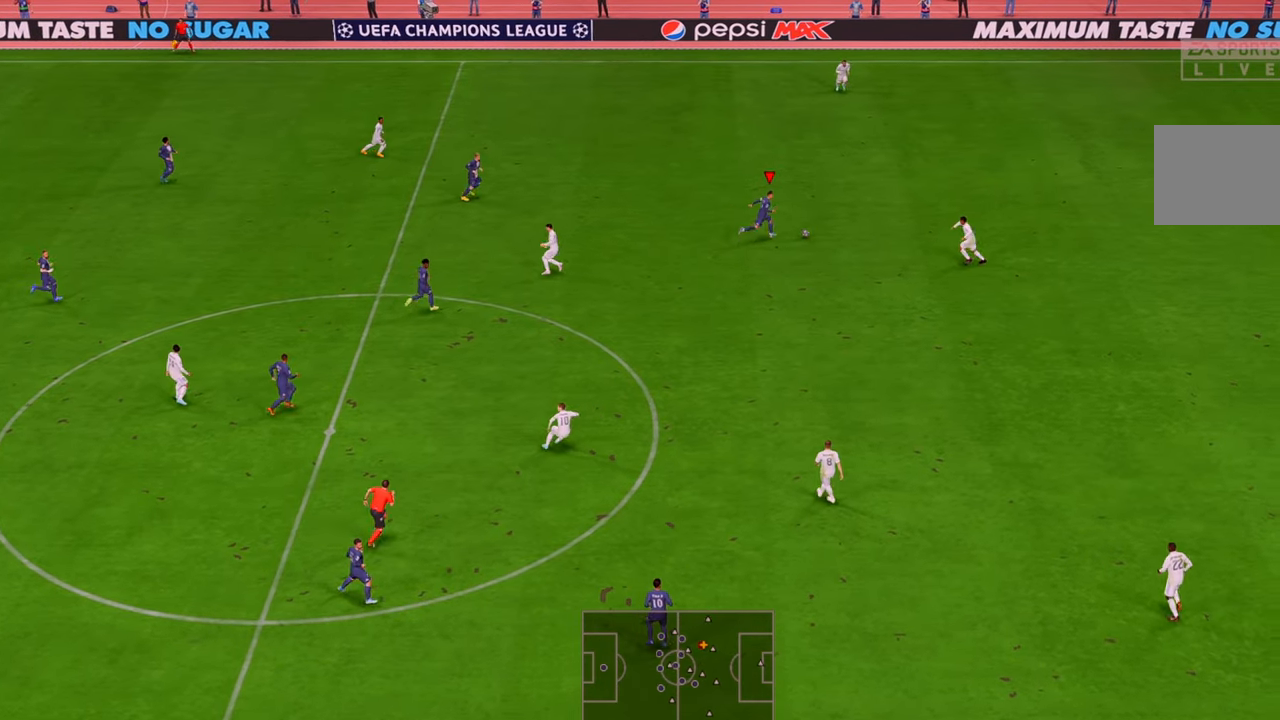
{"buttons": ["R2"], "left_stick": "right", "right_stick": "center", "events": [[150, "left_stick", "right"]]}
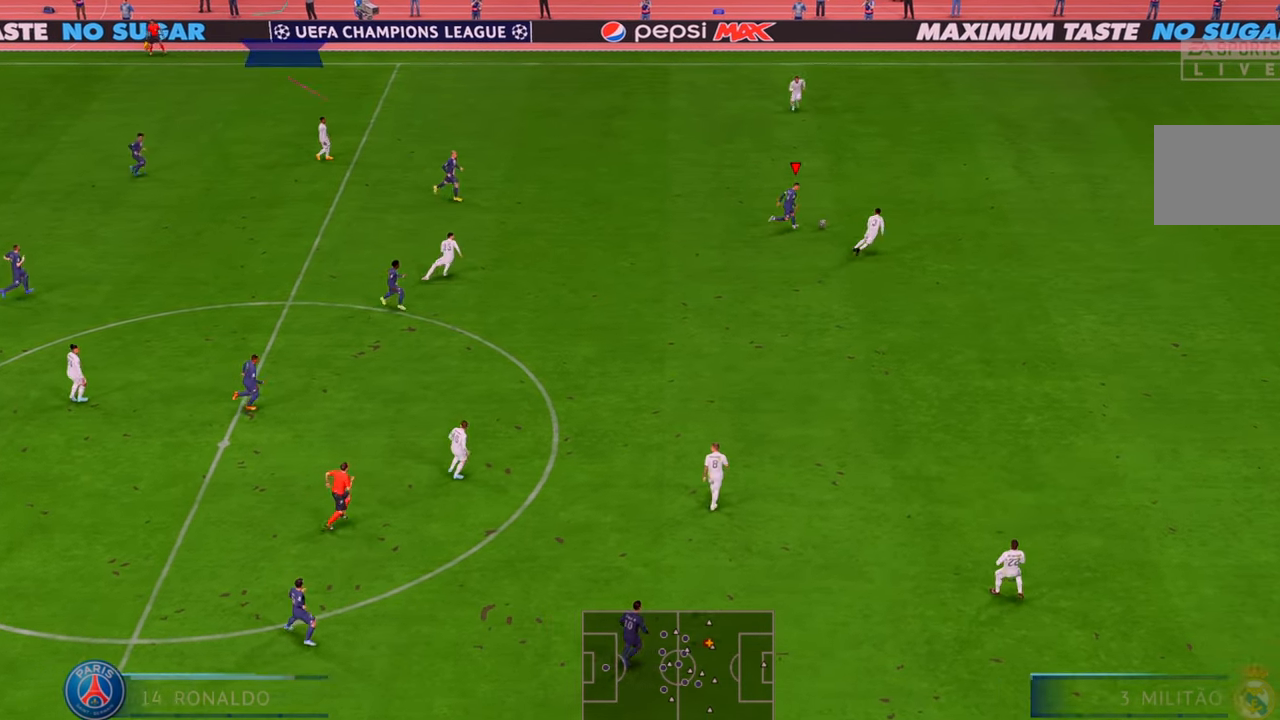
{"buttons": ["R2"], "left_stick": "right", "right_stick": "center", "events": []}
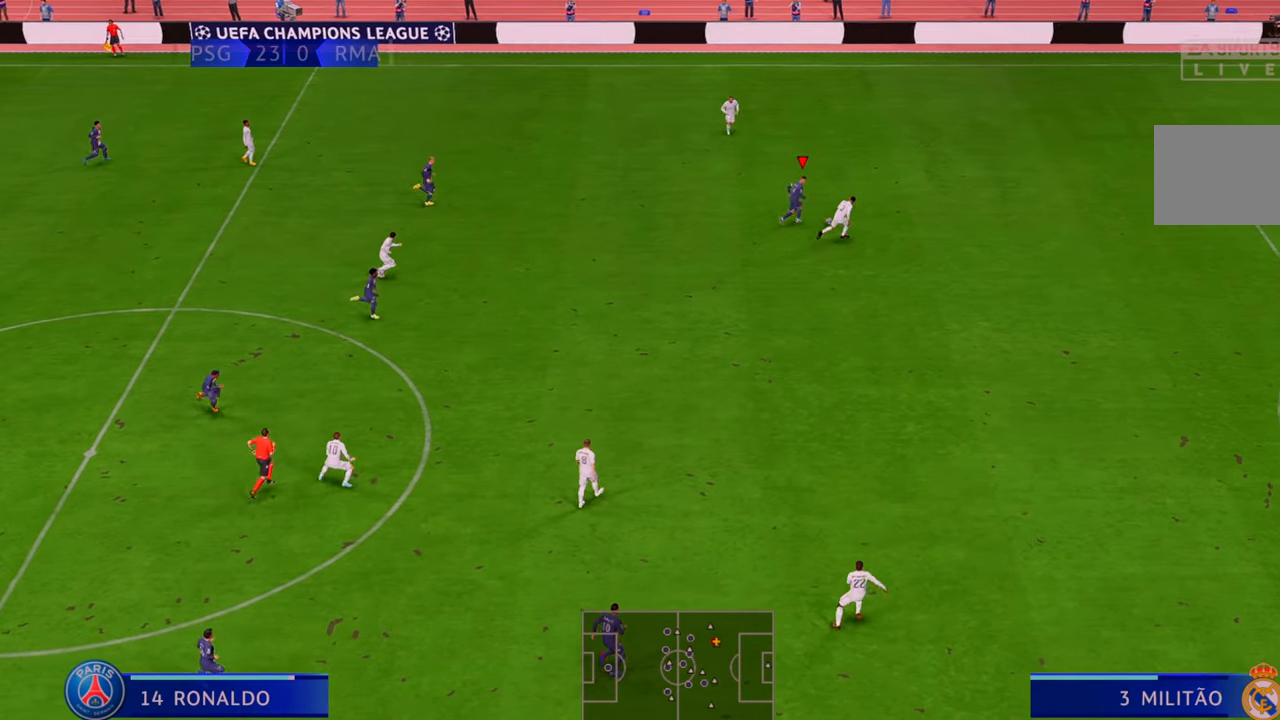
{"buttons": ["R2"], "left_stick": "up-right", "right_stick": "center", "events": [[117, "left_stick", "up-right"]]}
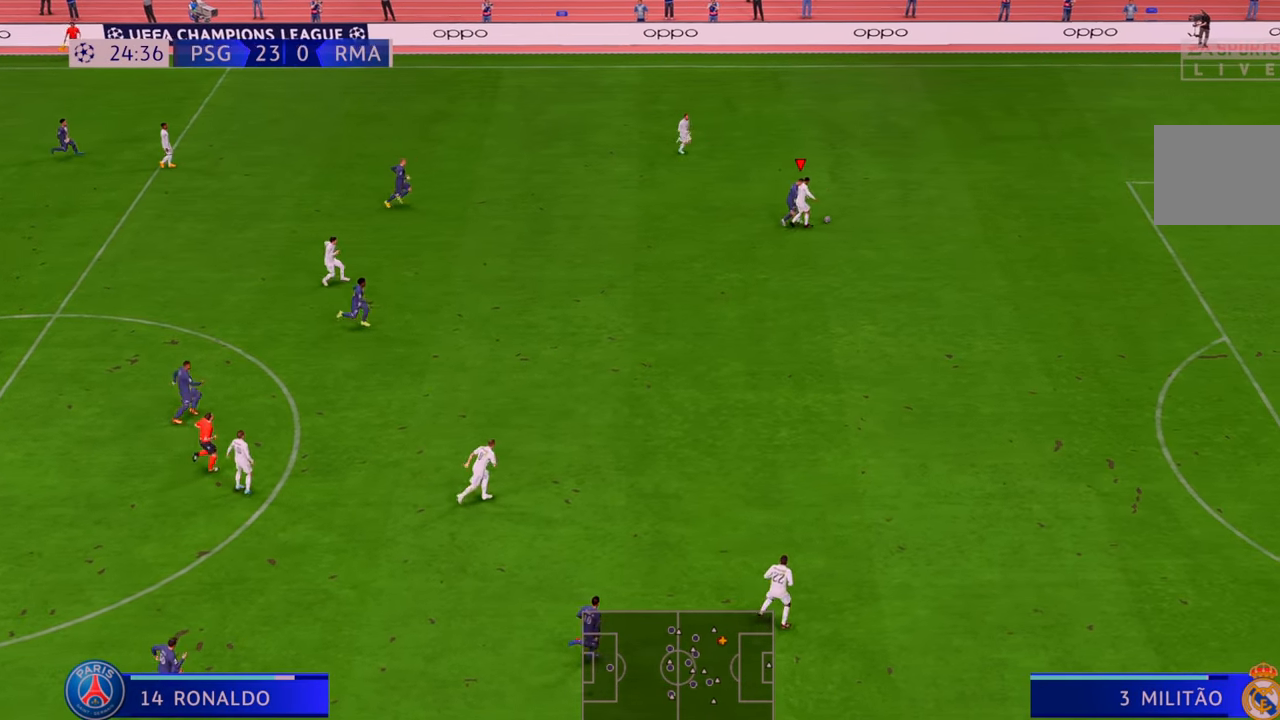
{"buttons": ["R2"], "left_stick": "up-right", "right_stick": "center", "events": [[50, "left_stick", "up"], [417, "left_stick", "up-right"]]}
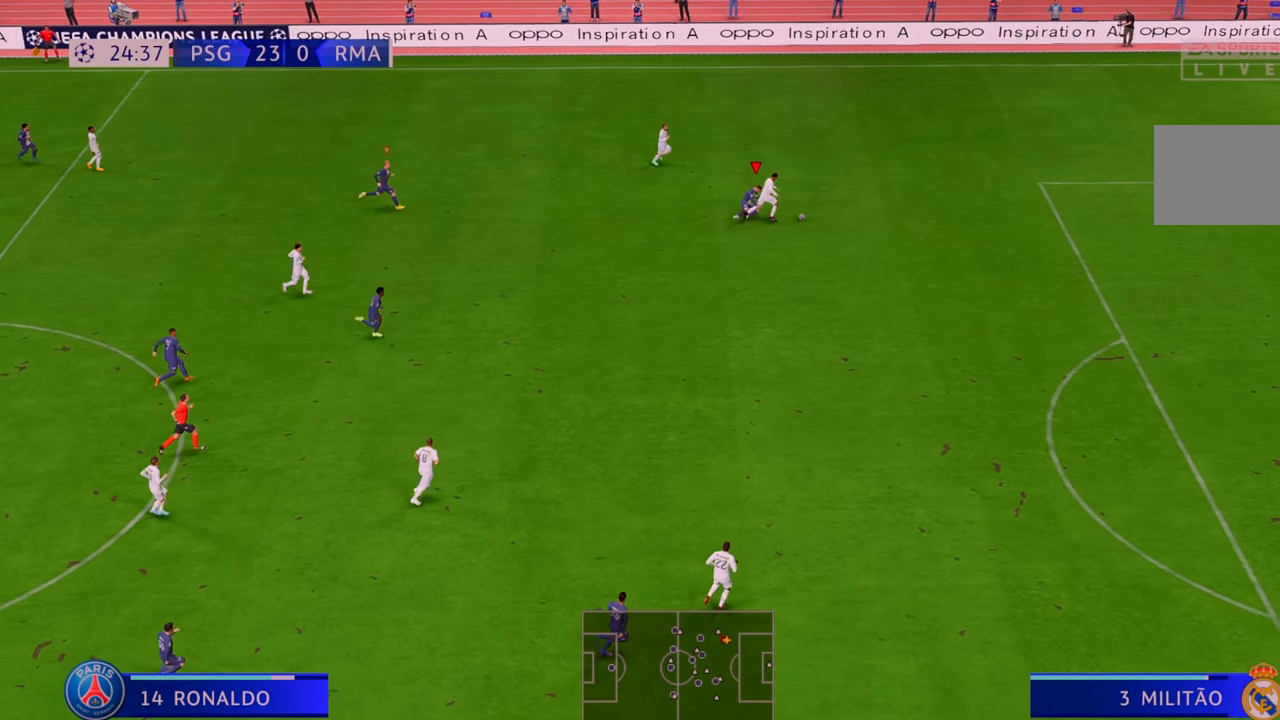
{"buttons": ["R2"], "left_stick": "down", "right_stick": "center", "events": [[50, "left_stick", "right"], [183, "left_stick", "down-right"], [317, "left_stick", "down"]]}
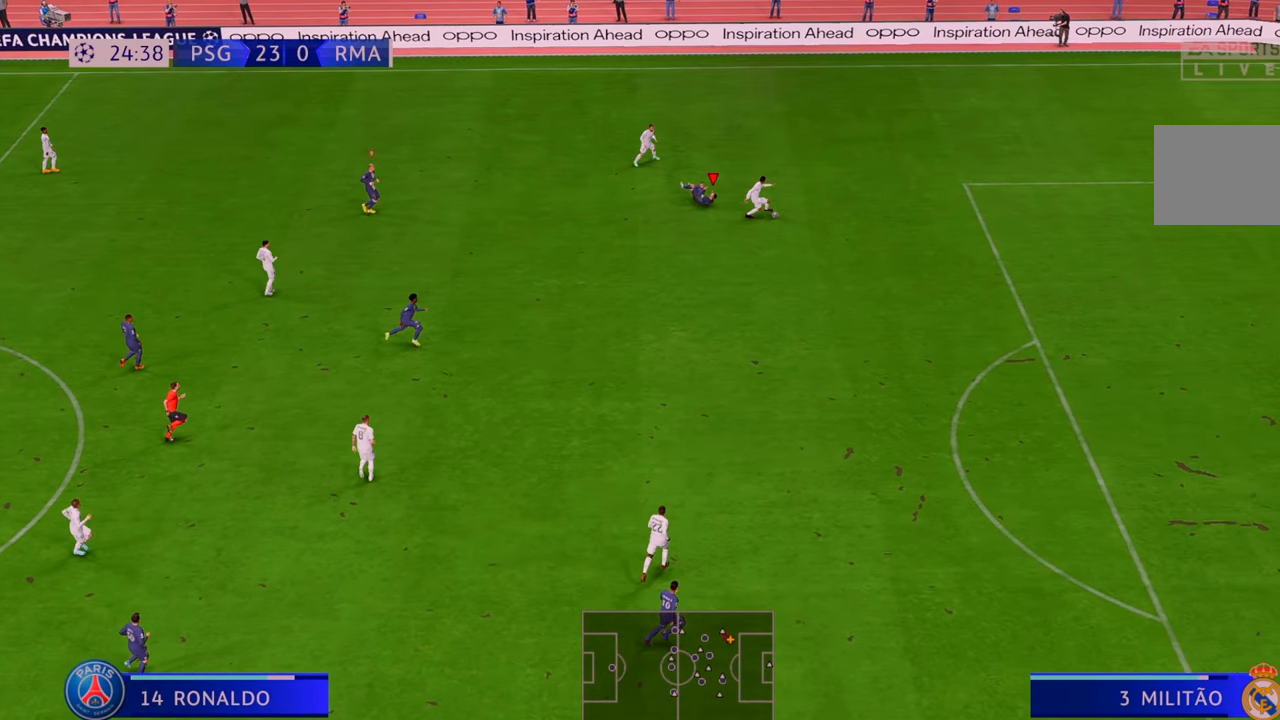
{"buttons": ["R2"], "left_stick": "down-left", "right_stick": "center", "events": [[333, "left_stick", "down-left"]]}
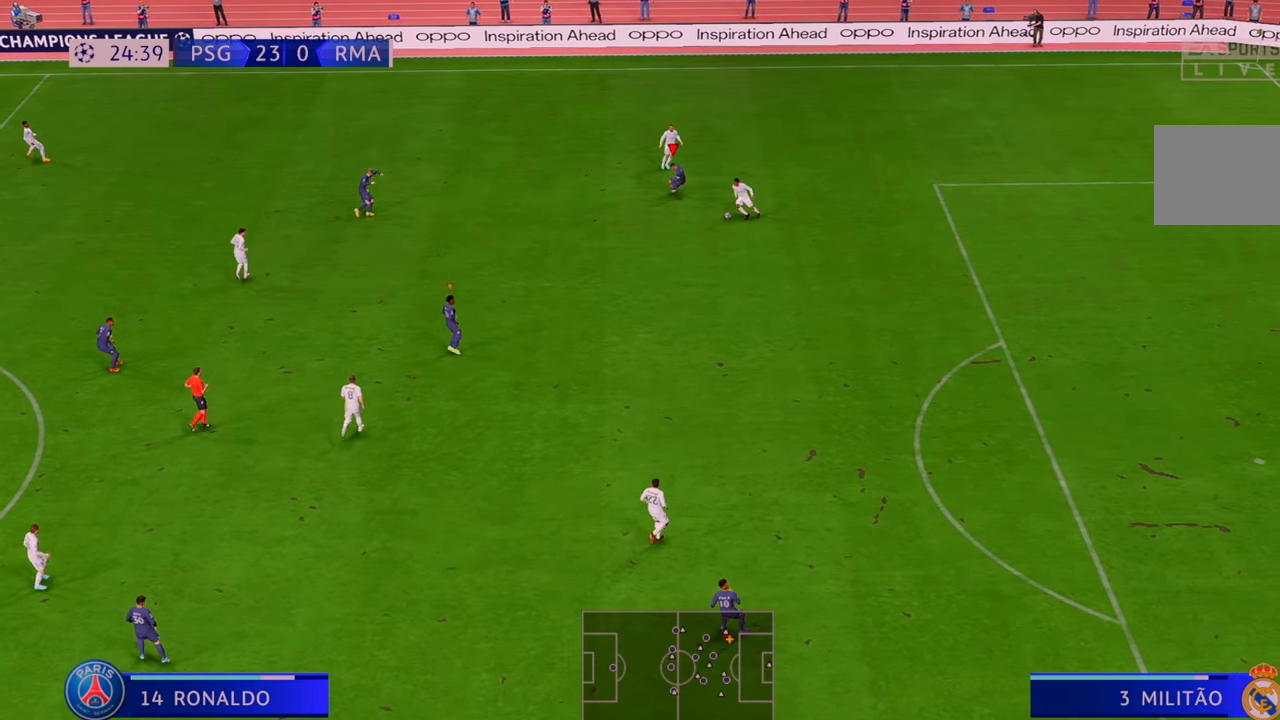
{"buttons": ["R2"], "left_stick": "down-left", "right_stick": "center", "events": []}
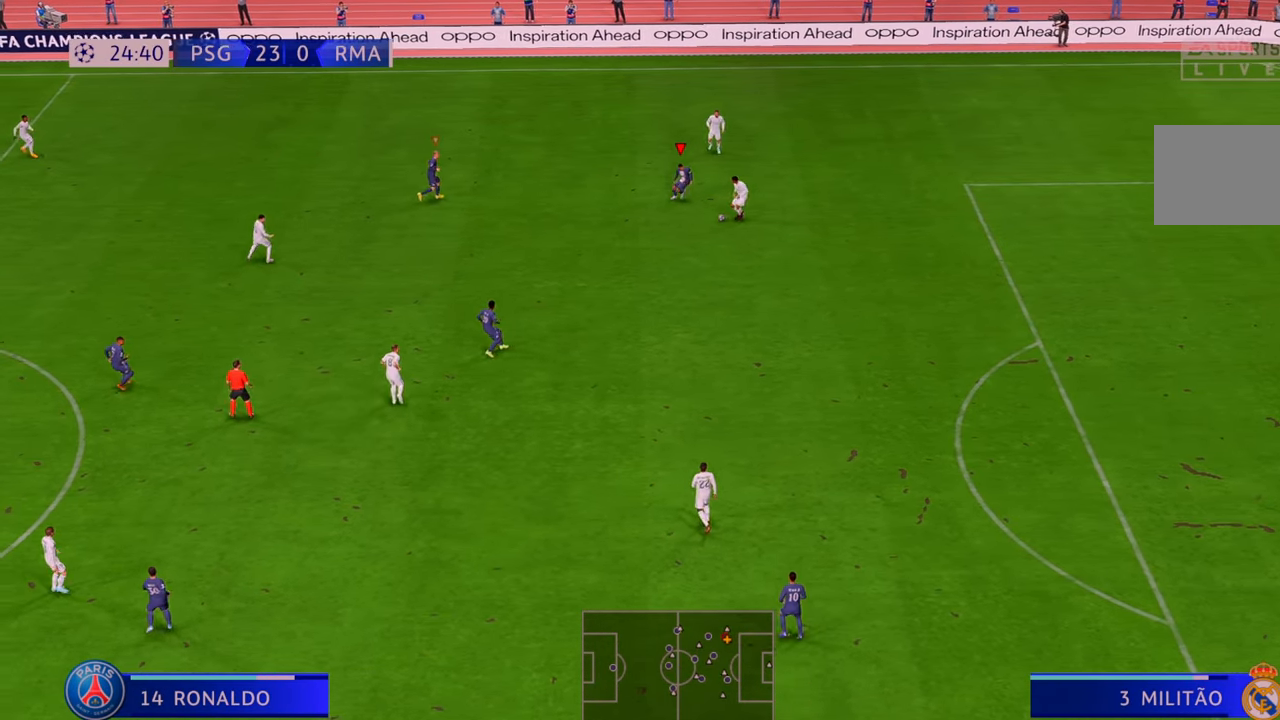
{"buttons": ["R2"], "left_stick": "down", "right_stick": "center", "events": [[117, "left_stick", "down"]]}
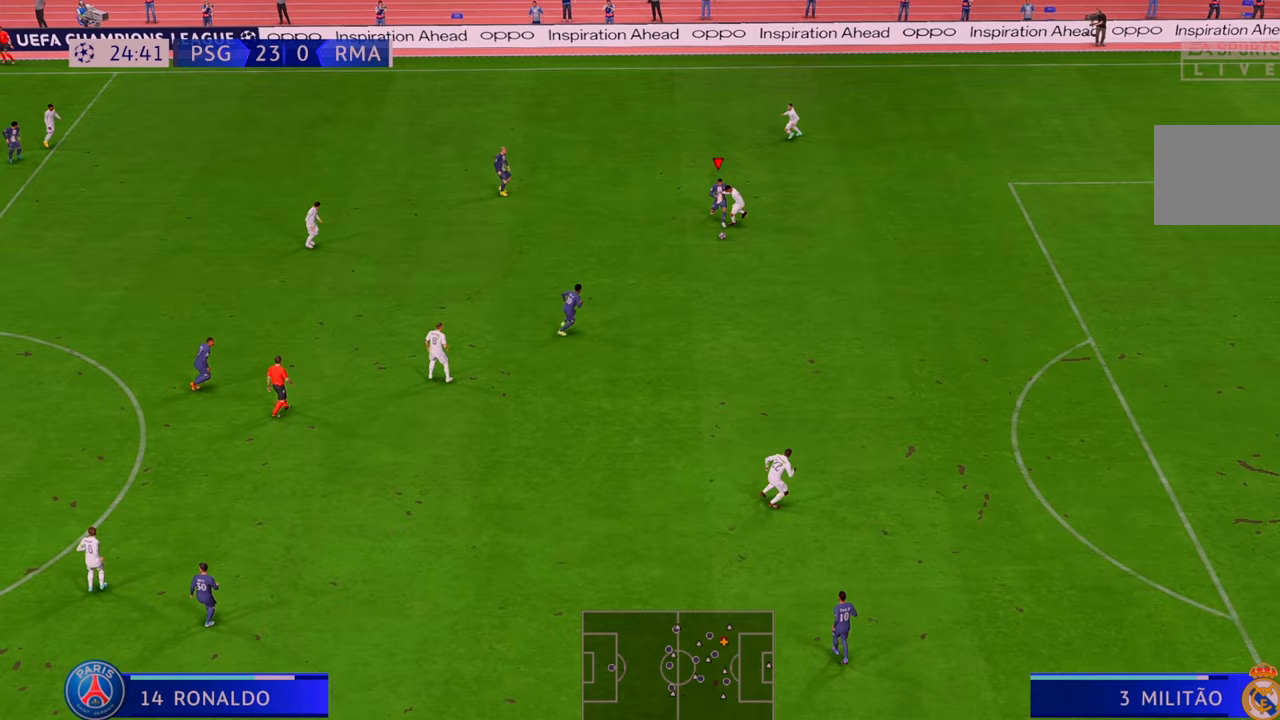
{"buttons": ["R2"], "left_stick": "down", "right_stick": "center", "events": []}
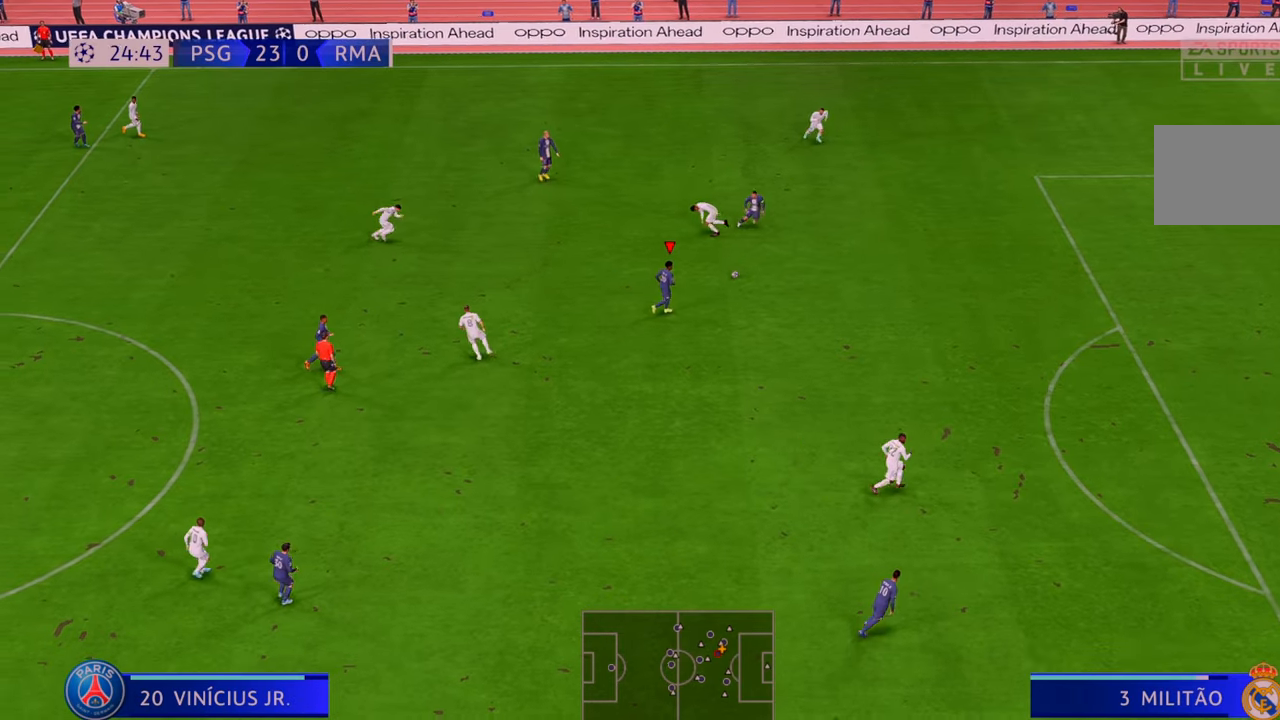
{"buttons": ["R2"], "left_stick": "down-right", "right_stick": "center", "events": [[117, "left_stick", "down-right"]]}
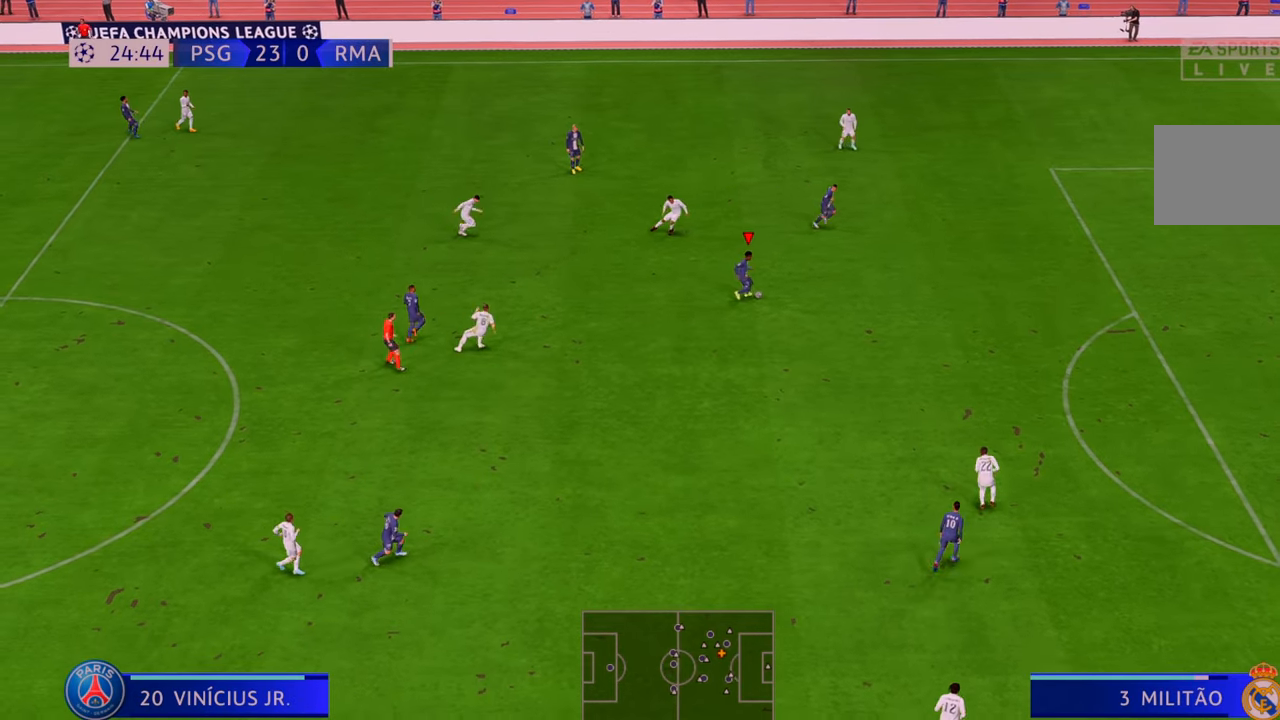
{"buttons": ["R2"], "left_stick": "right", "right_stick": "center", "events": [[33, "left_stick", "right"]]}
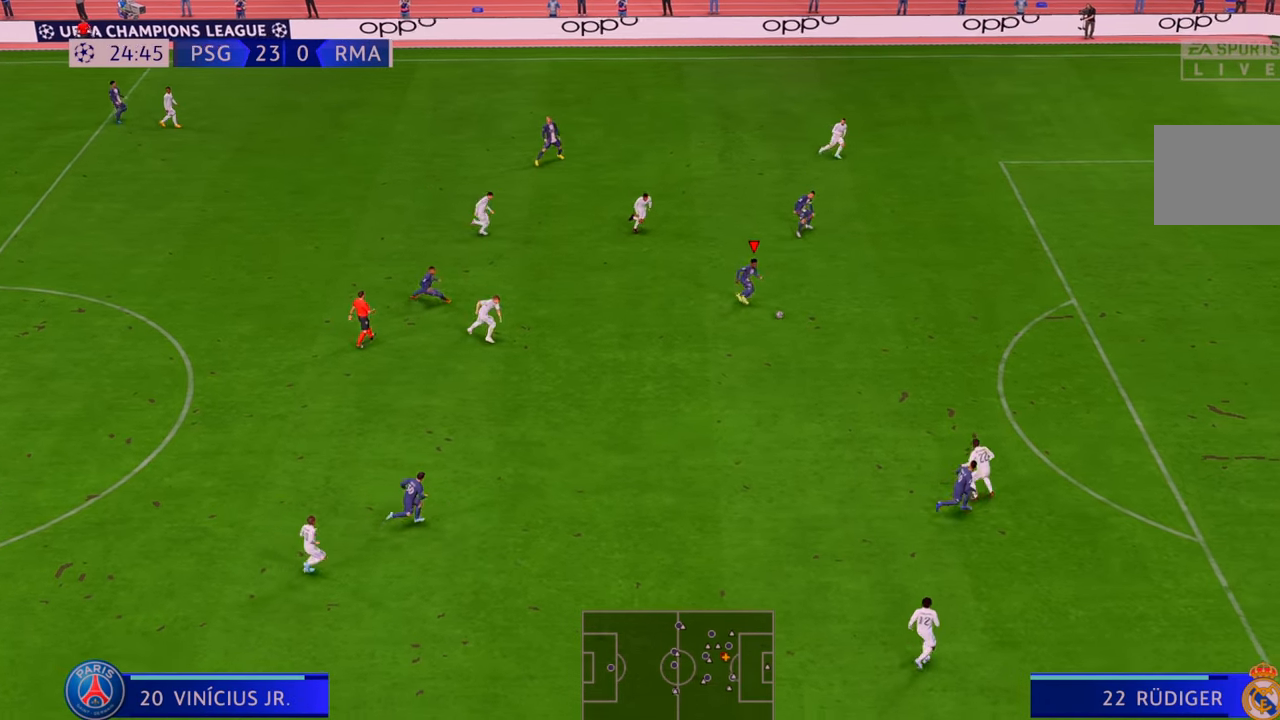
{"buttons": ["R2"], "left_stick": "right", "right_stick": "center", "events": []}
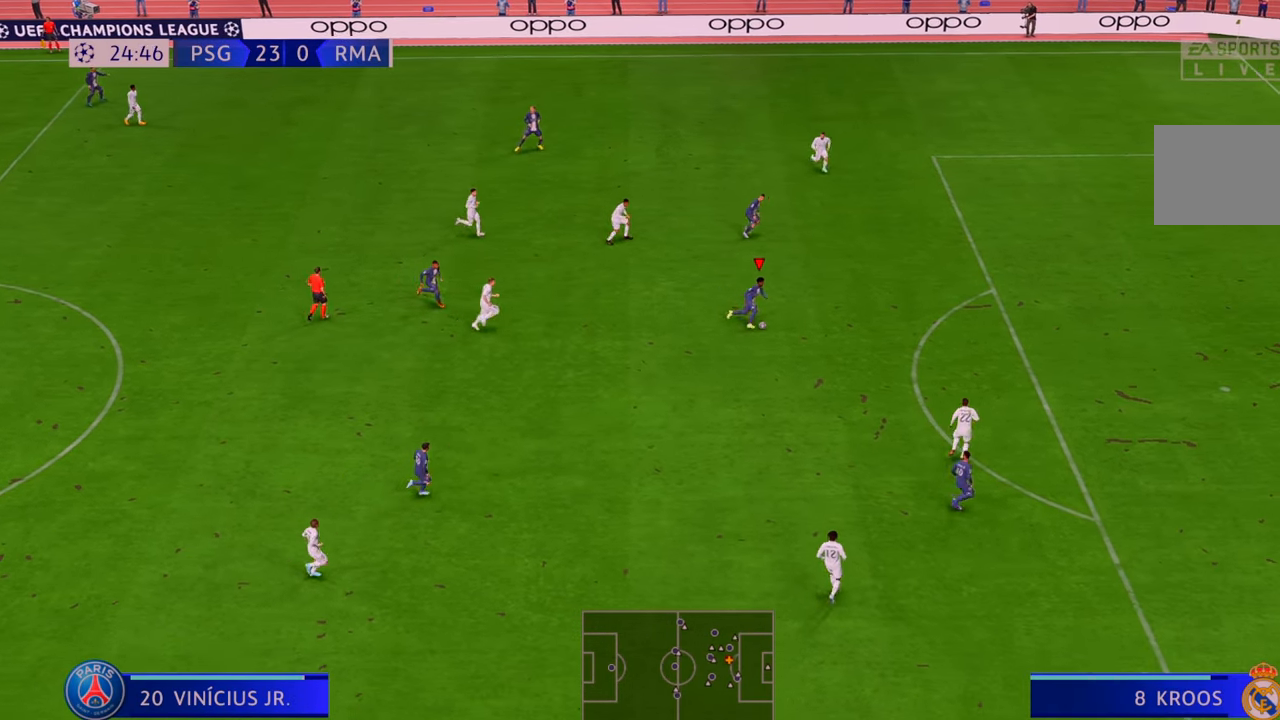
{"buttons": ["R2"], "left_stick": "right", "right_stick": "center", "events": []}
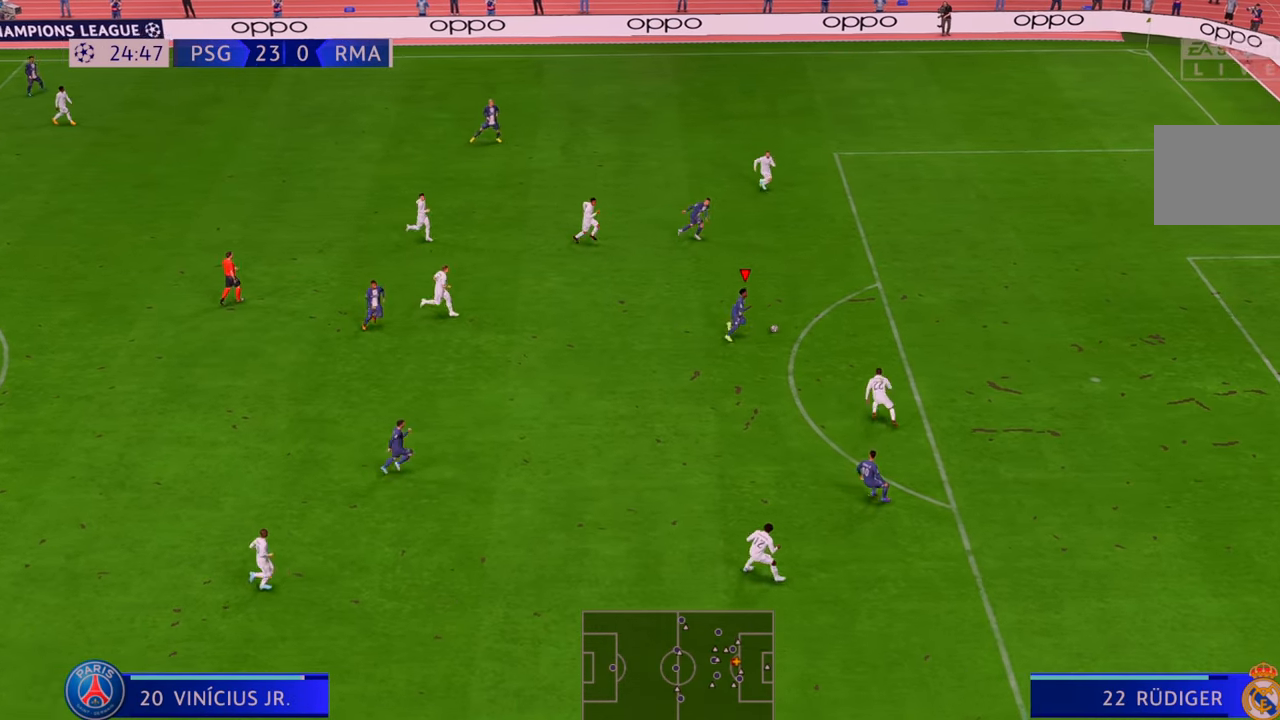
{"buttons": ["R2"], "left_stick": "right", "right_stick": "center", "events": []}